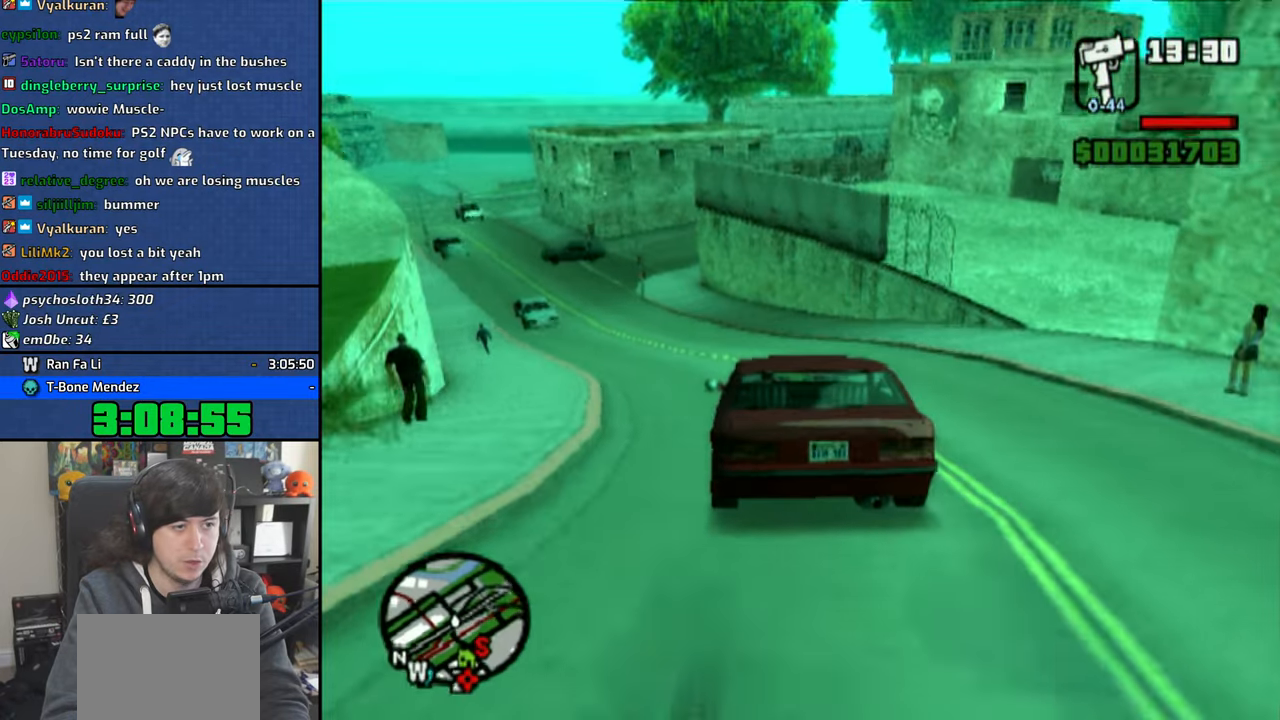
Gameplay with a controller (PlayStation layout); each line is a JSON object with the inputs held at the frame after it. "events" lists button and stick changes between this image and that frame as [ms after this image, input, new state], when the widget could be followed in between.
{"buttons": [], "left_stick": "right", "right_stick": "center", "events": [[100, "left_stick", "center"], [200, "CROSS", "up"], [200, "left_stick", "up-left"], [350, "left_stick", "center"], [483, "left_stick", "right"]]}
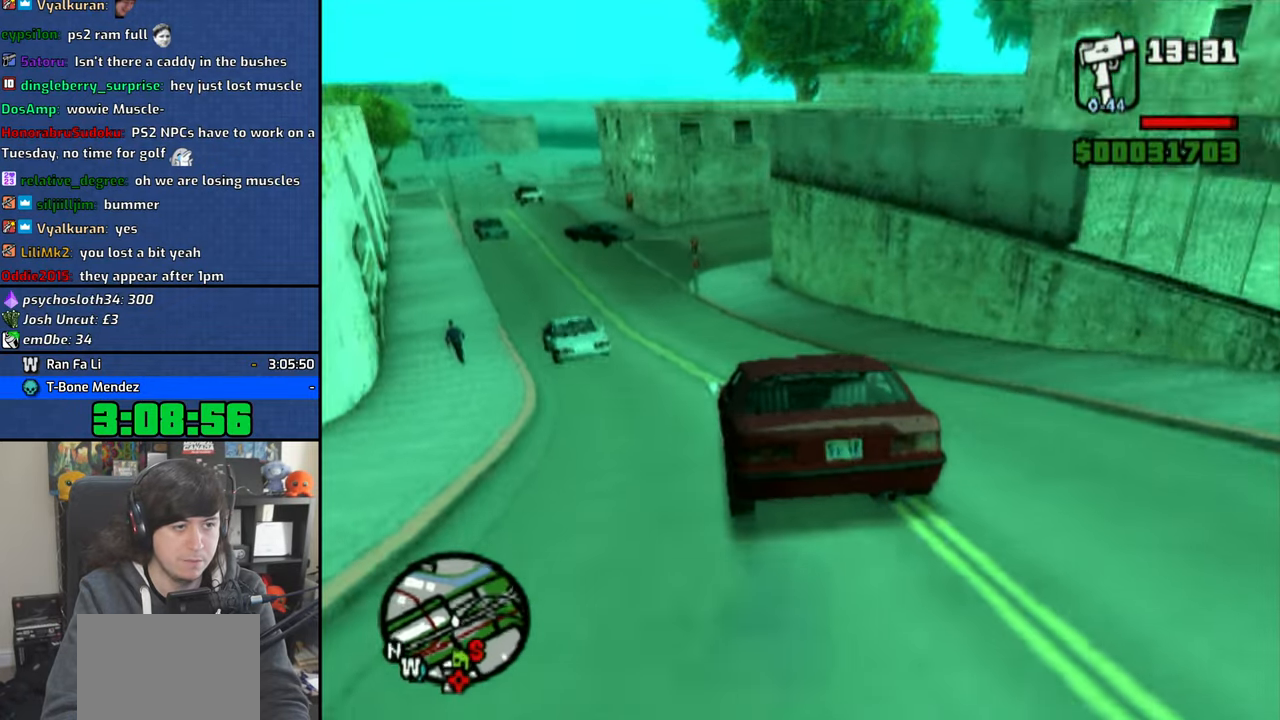
{"buttons": ["SQUARE"], "left_stick": "right", "right_stick": "center", "events": [[83, "SQUARE", "down"], [100, "left_stick", "center"], [150, "left_stick", "left"], [166, "SQUARE", "up"], [233, "SQUARE", "down"], [266, "left_stick", "center"], [316, "SQUARE", "up"], [383, "SQUARE", "down"], [433, "left_stick", "right"]]}
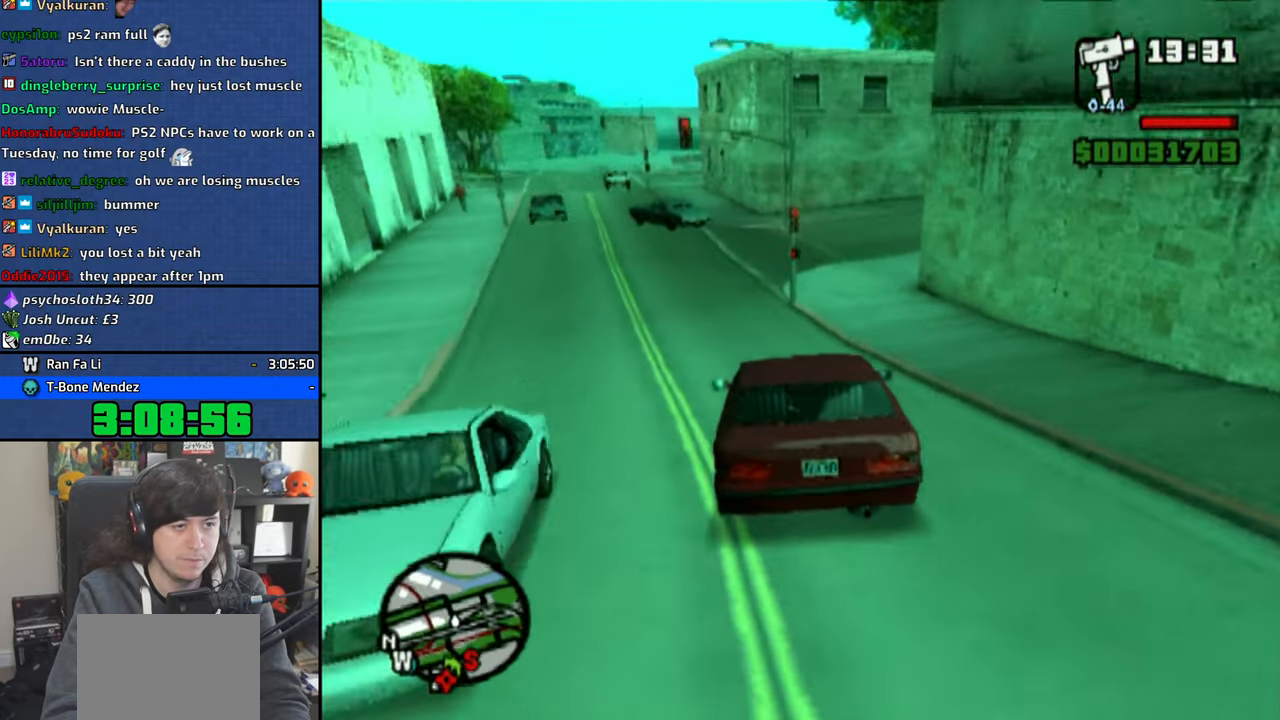
{"buttons": [], "left_stick": "right", "right_stick": "center", "events": [[233, "SQUARE", "up"], [416, "CROSS", "down"], [483, "CROSS", "up"]]}
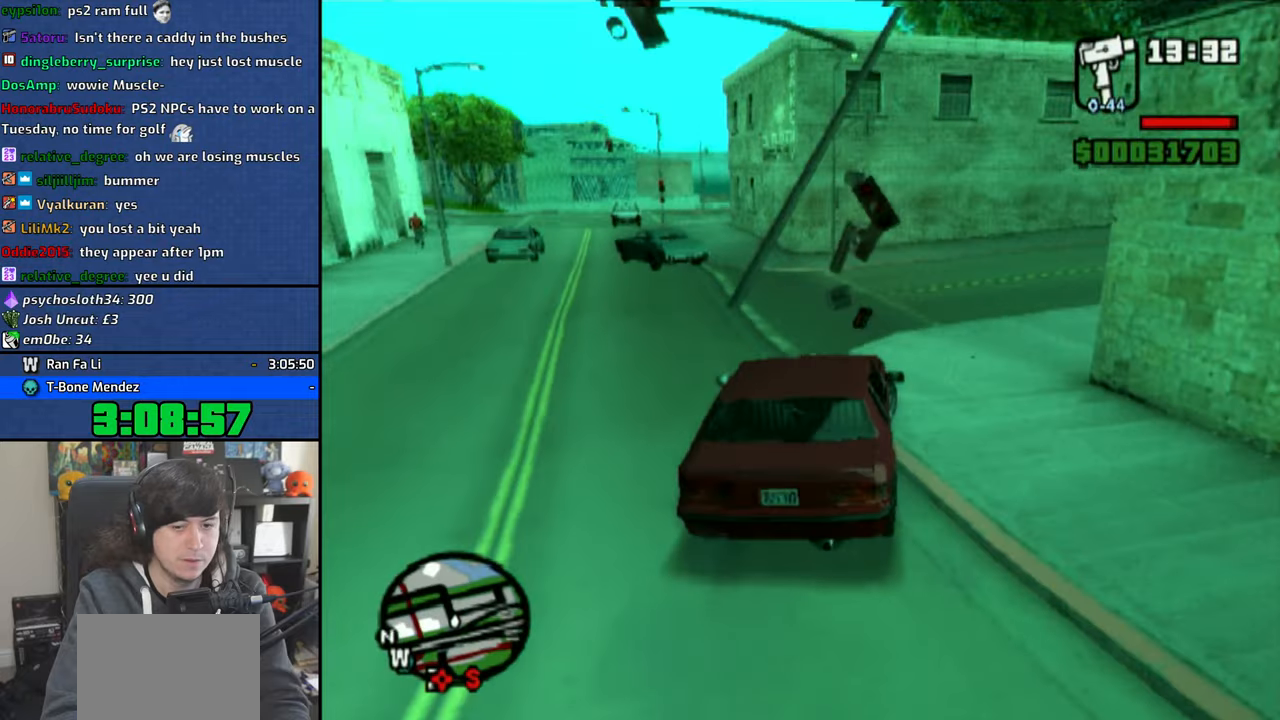
{"buttons": ["CROSS"], "left_stick": "center", "right_stick": "center", "events": [[50, "CROSS", "down"], [100, "left_stick", "center"], [166, "left_stick", "left"], [216, "left_stick", "center"], [283, "left_stick", "right"], [450, "left_stick", "center"]]}
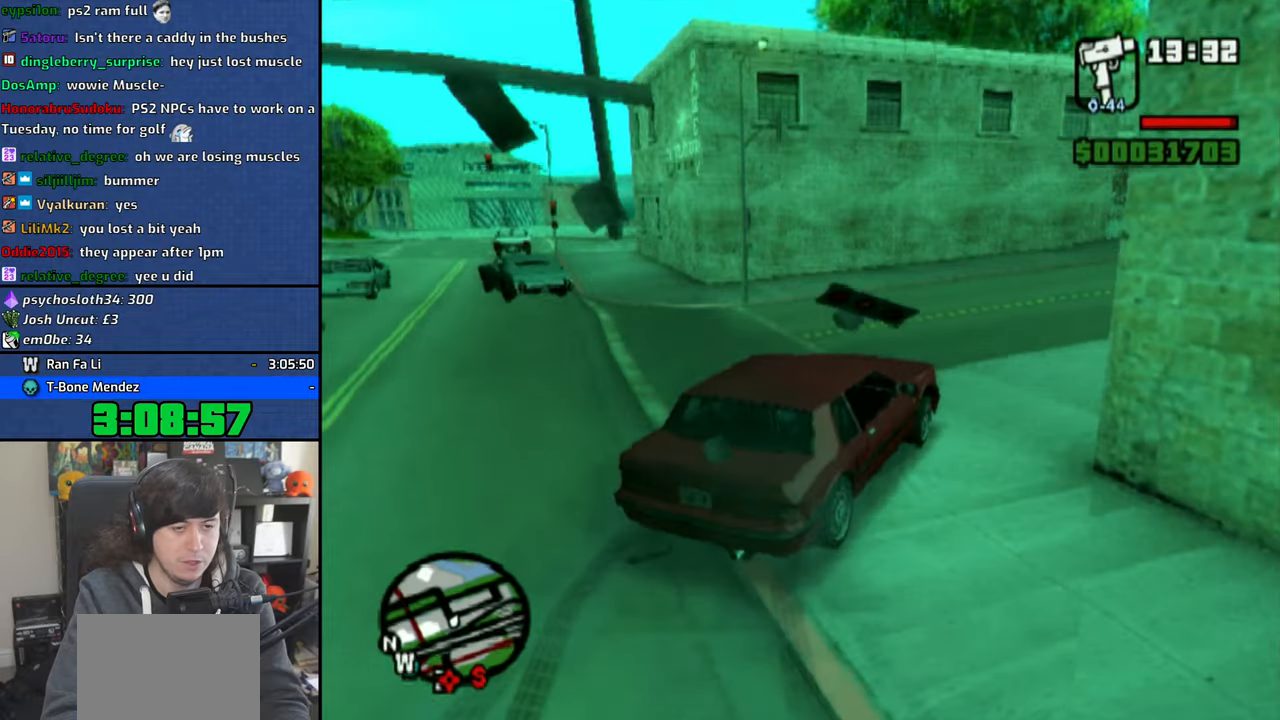
{"buttons": ["CROSS"], "left_stick": "right", "right_stick": "right", "events": [[116, "left_stick", "right"], [233, "right_stick", "right"]]}
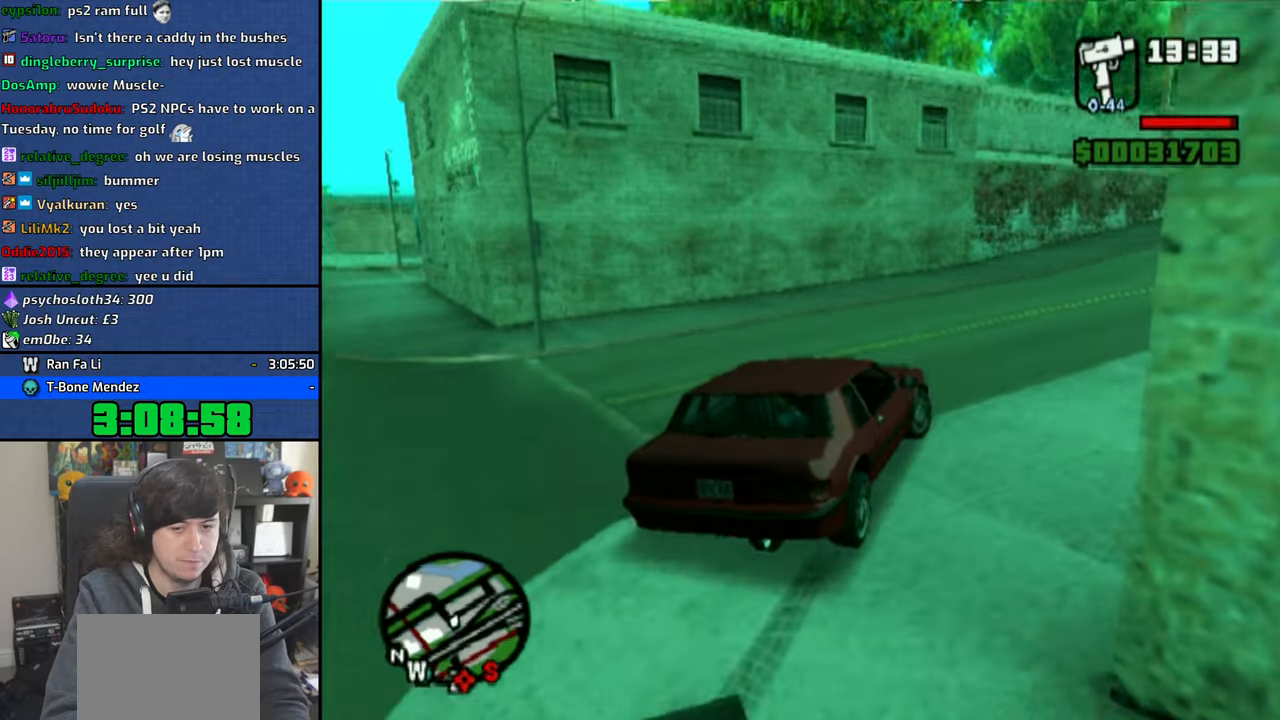
{"buttons": ["CROSS"], "left_stick": "center", "right_stick": "down-right", "events": [[33, "right_stick", "center"], [266, "left_stick", "center"], [383, "right_stick", "down-right"]]}
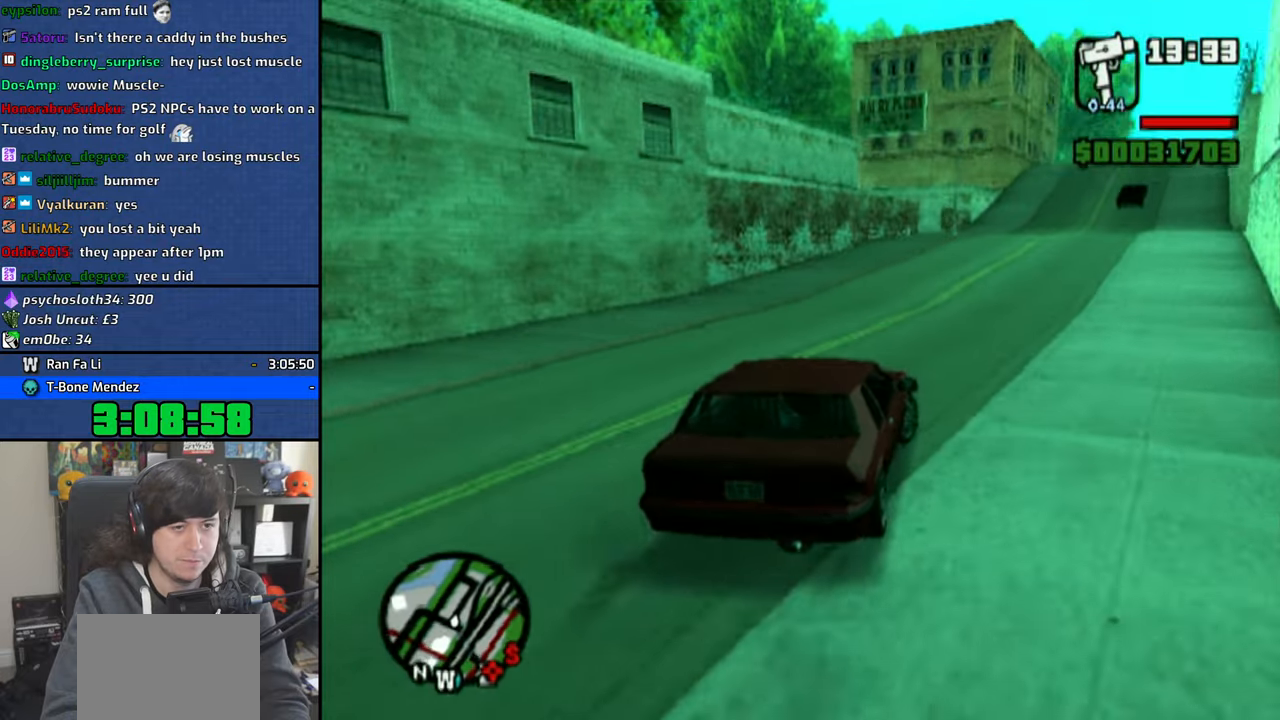
{"buttons": ["CROSS"], "left_stick": "center", "right_stick": "center", "events": [[33, "right_stick", "center"], [233, "left_stick", "up-left"], [433, "left_stick", "center"]]}
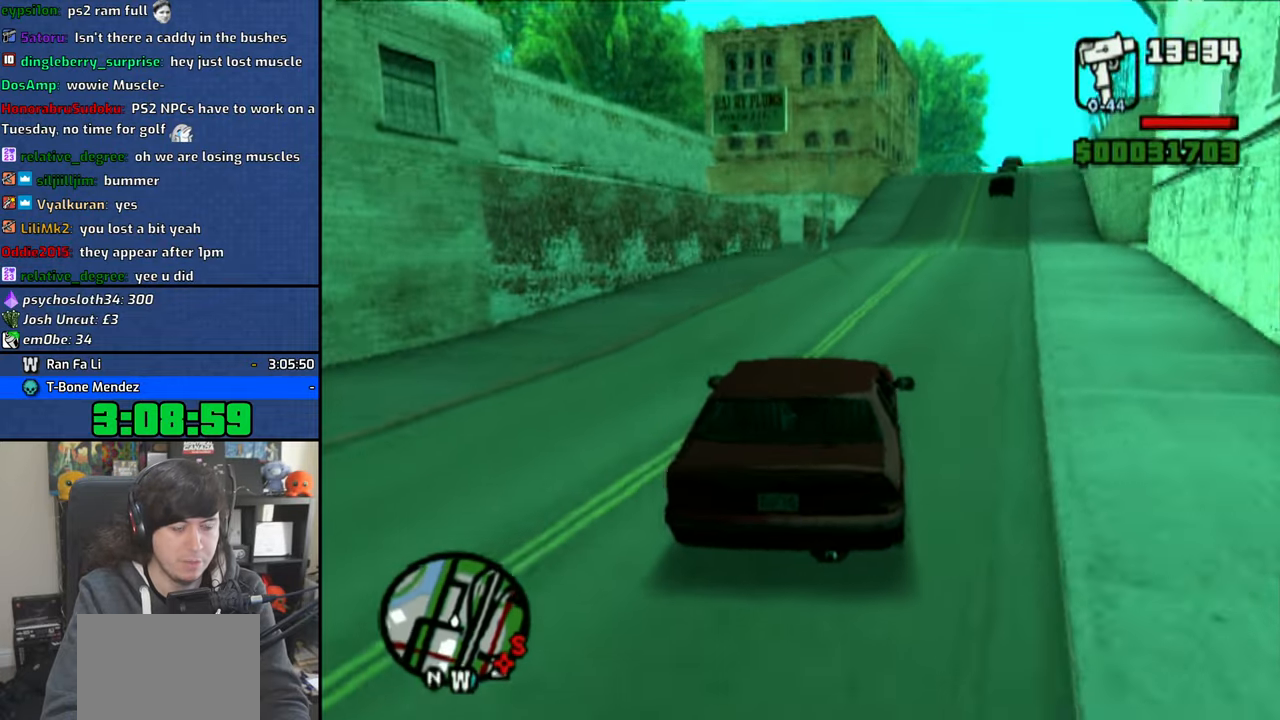
{"buttons": ["CROSS"], "left_stick": "center", "right_stick": "center", "events": [[50, "left_stick", "right"], [133, "right_stick", "down"], [316, "right_stick", "center"], [500, "left_stick", "center"]]}
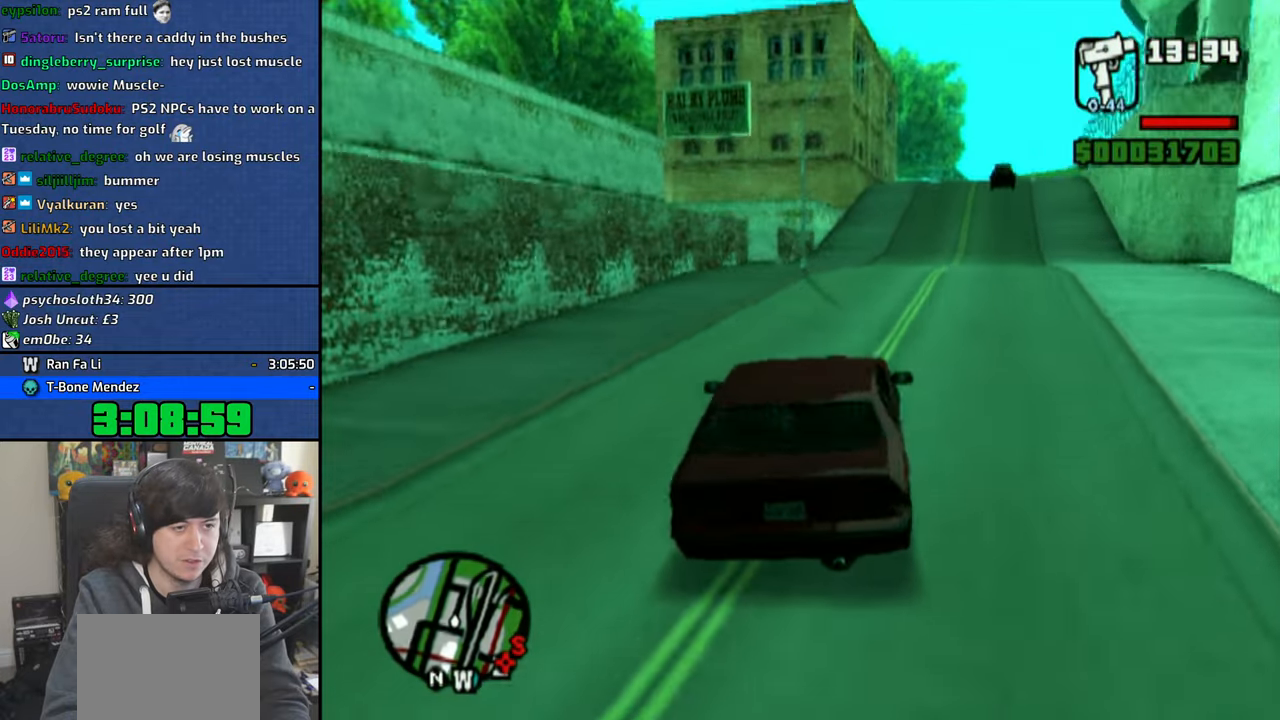
{"buttons": ["CROSS"], "left_stick": "up-left", "right_stick": "center", "events": [[100, "left_stick", "up-left"]]}
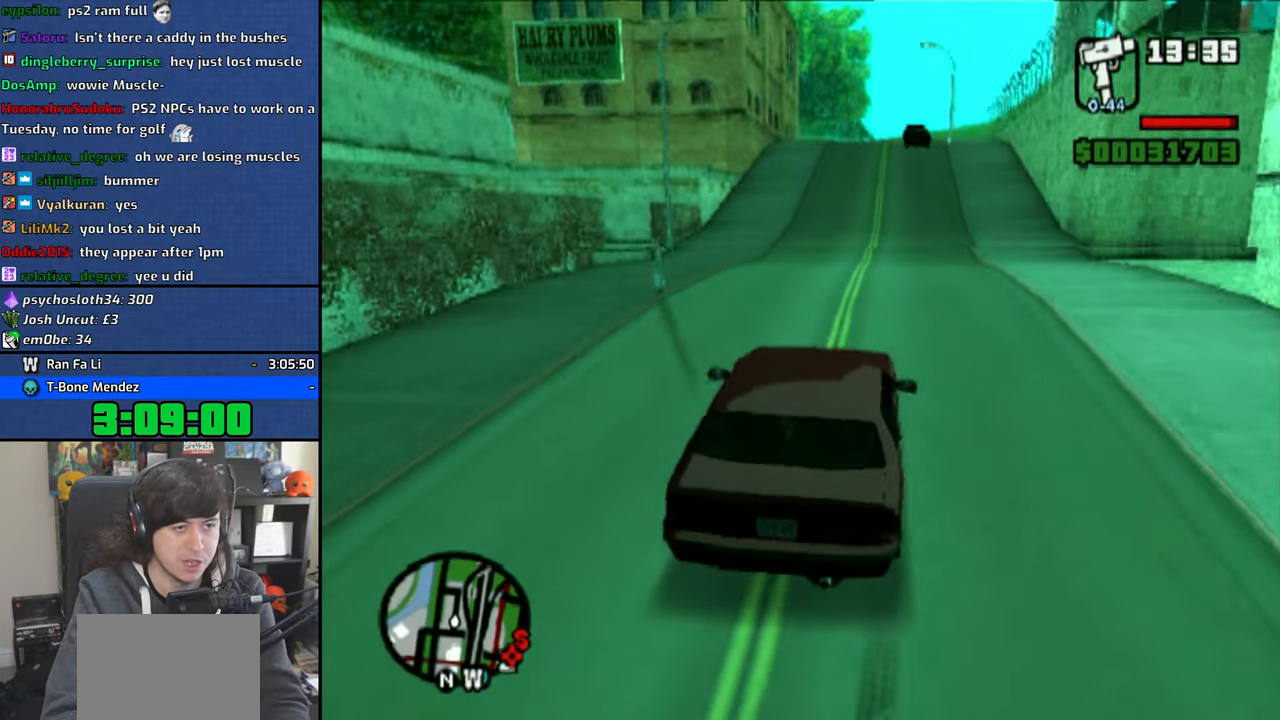
{"buttons": ["CROSS"], "left_stick": "right", "right_stick": "center", "events": [[66, "left_stick", "center"], [266, "left_stick", "right"]]}
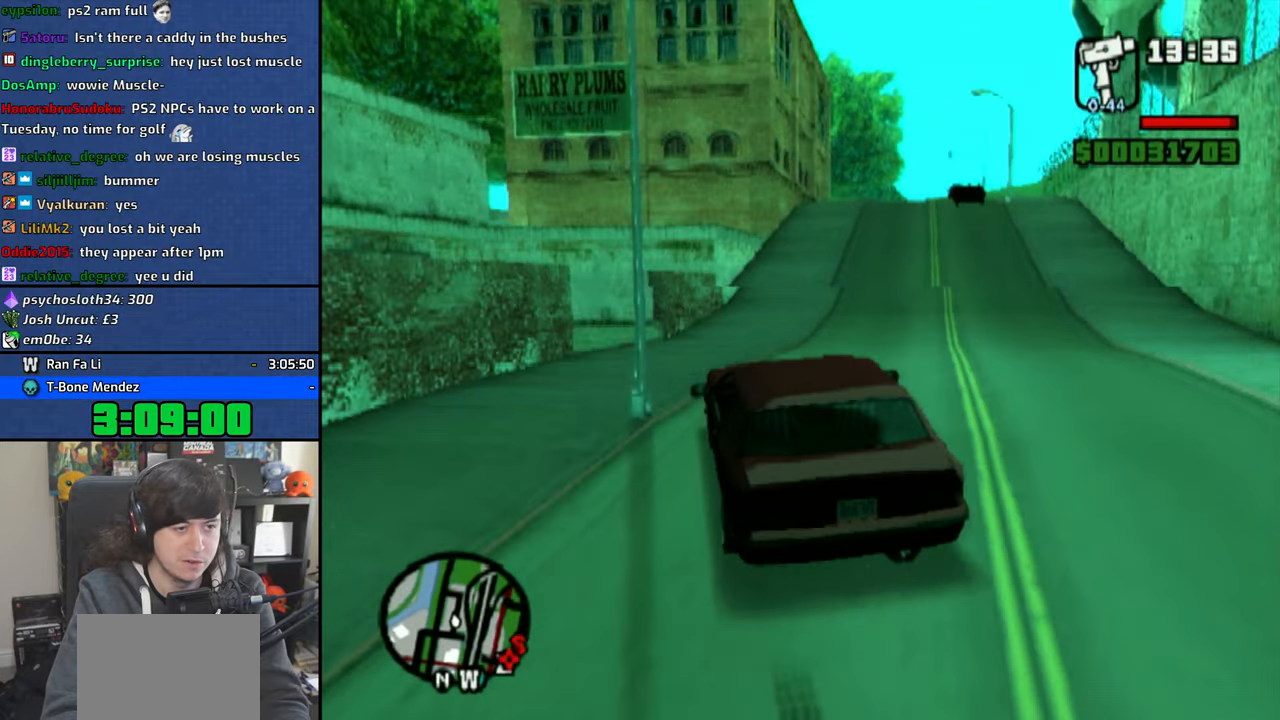
{"buttons": ["SQUARE"], "left_stick": "center", "right_stick": "center", "events": [[50, "left_stick", "center"], [216, "CROSS", "up"], [333, "SQUARE", "down"]]}
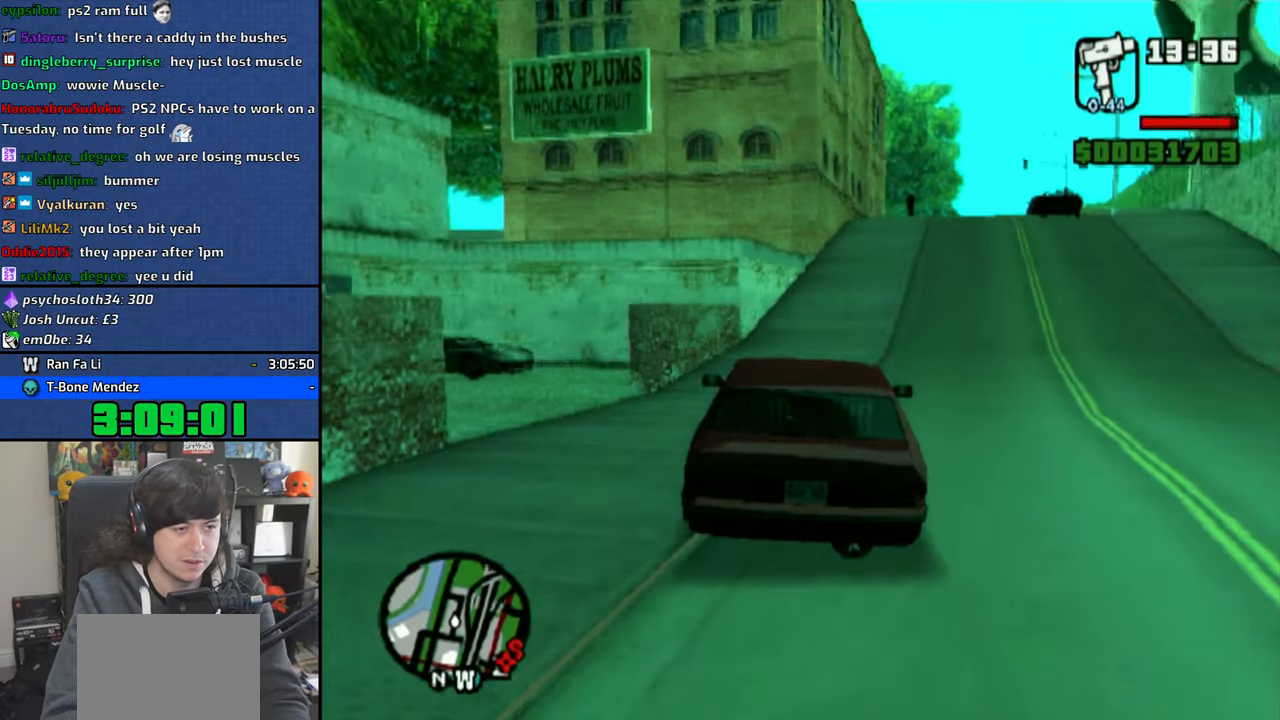
{"buttons": ["TRIANGLE"], "left_stick": "left", "right_stick": "center", "events": [[33, "left_stick", "up-left"], [166, "left_stick", "center"], [200, "SQUARE", "up"], [283, "TRIANGLE", "down"], [316, "left_stick", "left"]]}
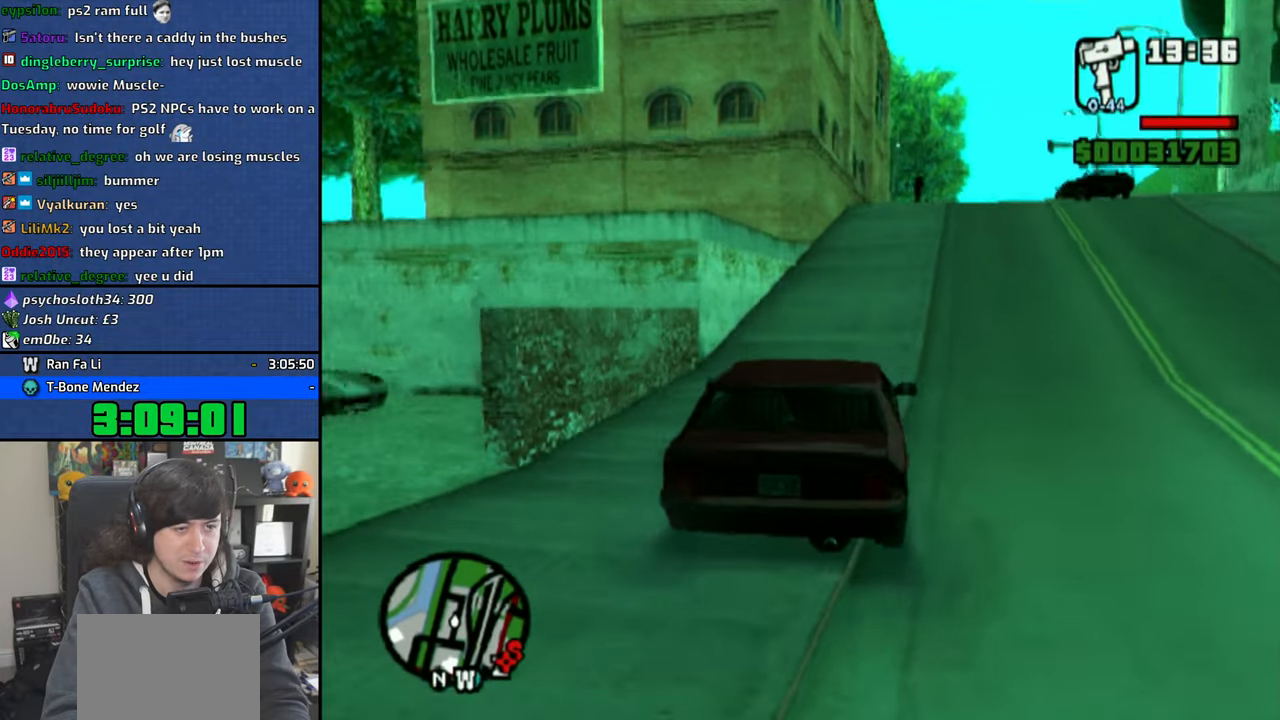
{"buttons": [], "left_stick": "center", "right_stick": "center", "events": [[166, "TRIANGLE", "up"], [200, "left_stick", "center"], [216, "TRIANGLE", "down"], [300, "TRIANGLE", "up"], [366, "TRIANGLE", "down"], [450, "TRIANGLE", "up"]]}
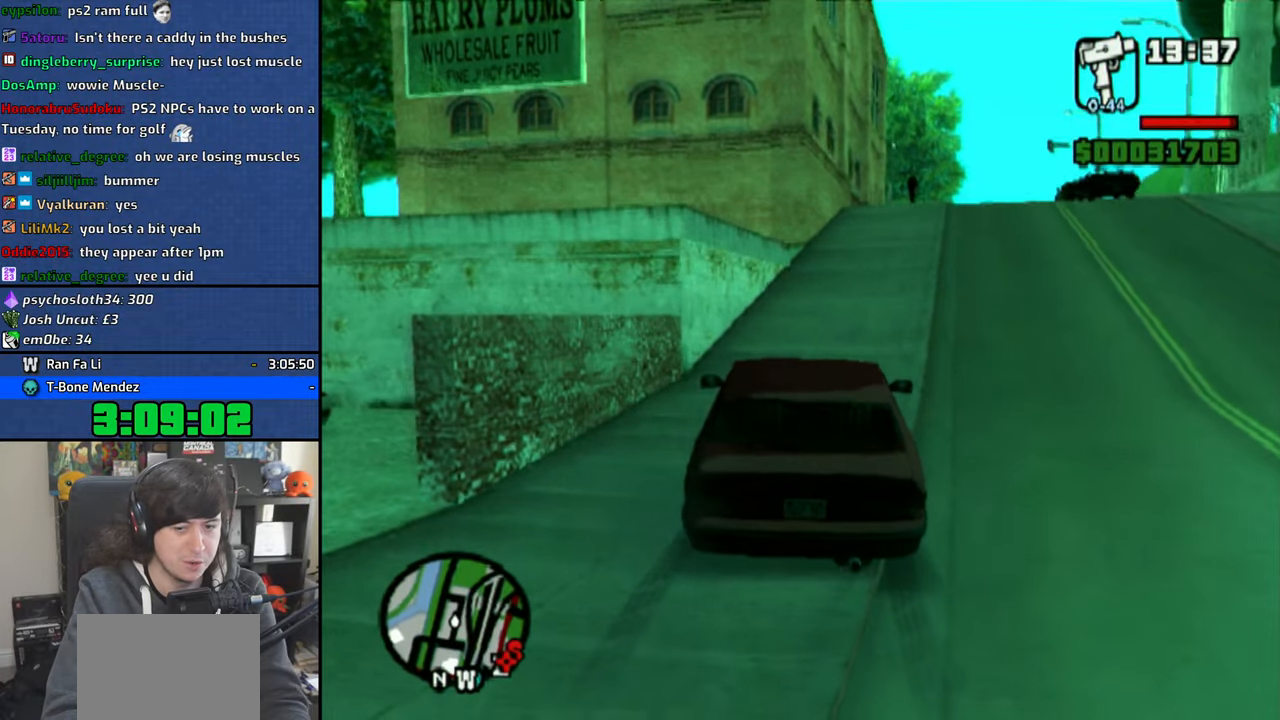
{"buttons": ["CROSS"], "left_stick": "down-left", "right_stick": "center", "events": [[16, "TRIANGLE", "down"], [116, "TRIANGLE", "up"], [116, "left_stick", "down-left"], [316, "CROSS", "down"]]}
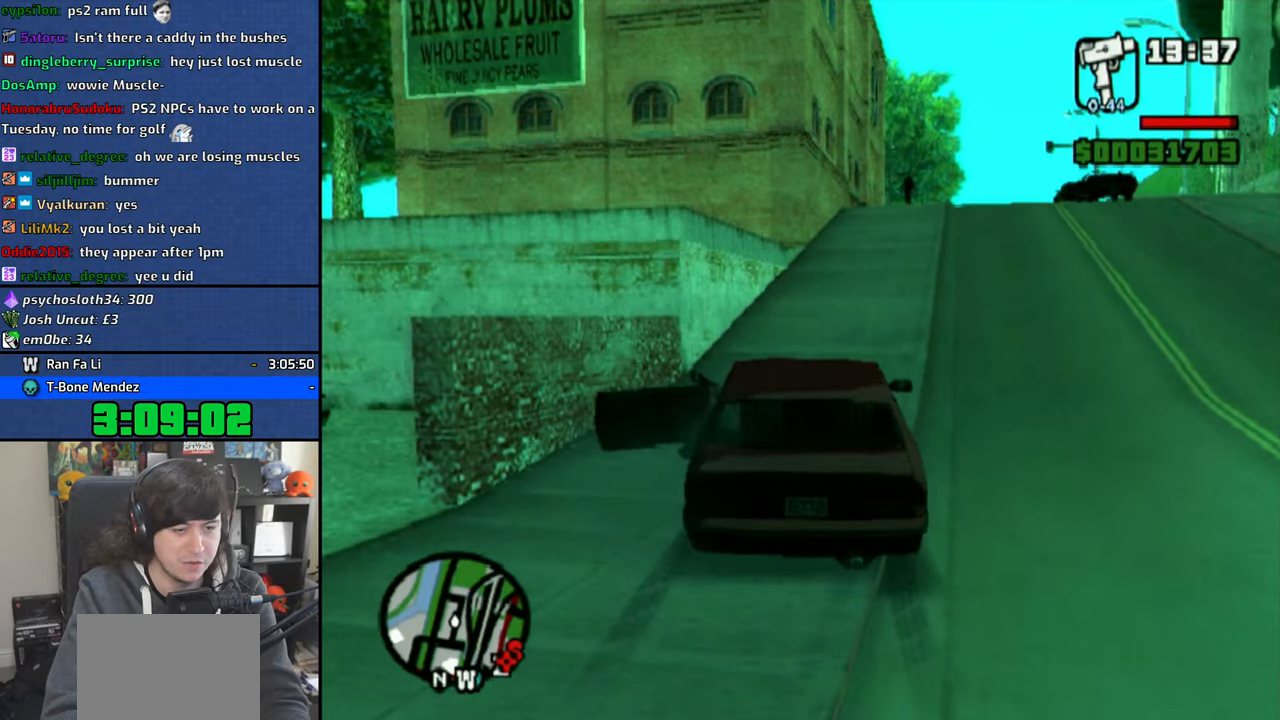
{"buttons": ["CROSS"], "left_stick": "down-left", "right_stick": "center", "events": []}
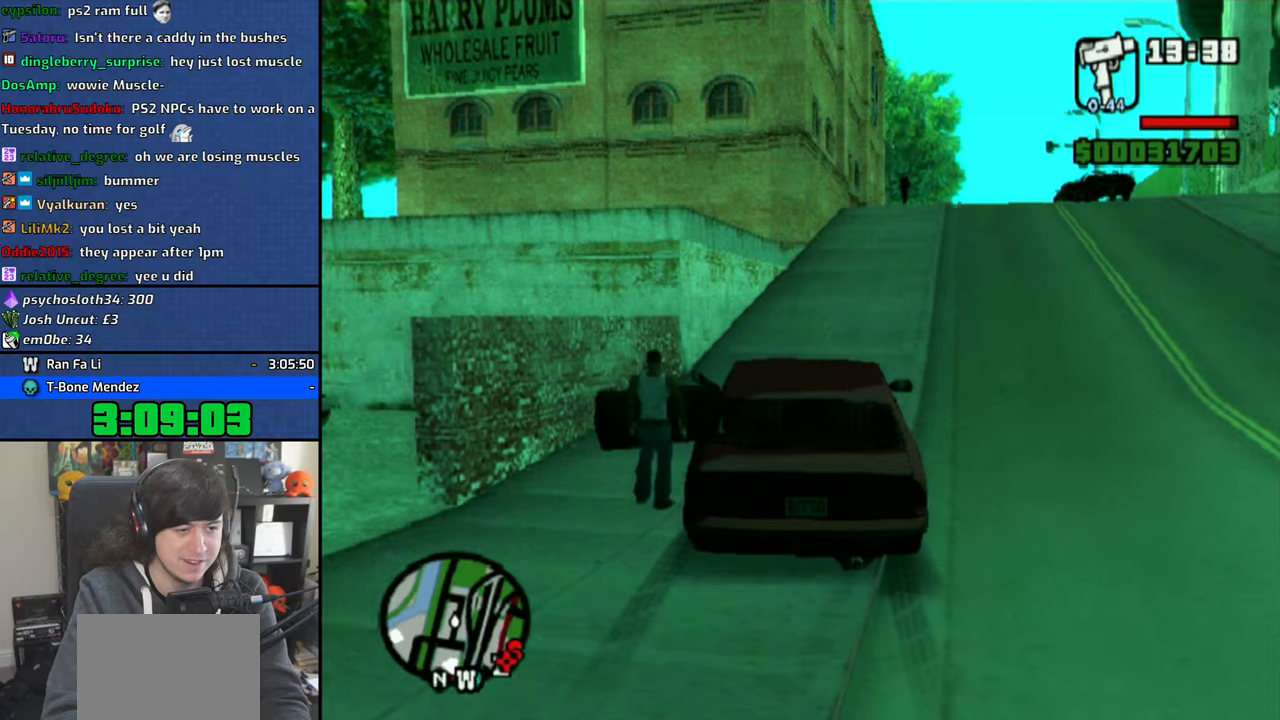
{"buttons": ["CROSS"], "left_stick": "down-left", "right_stick": "center", "events": []}
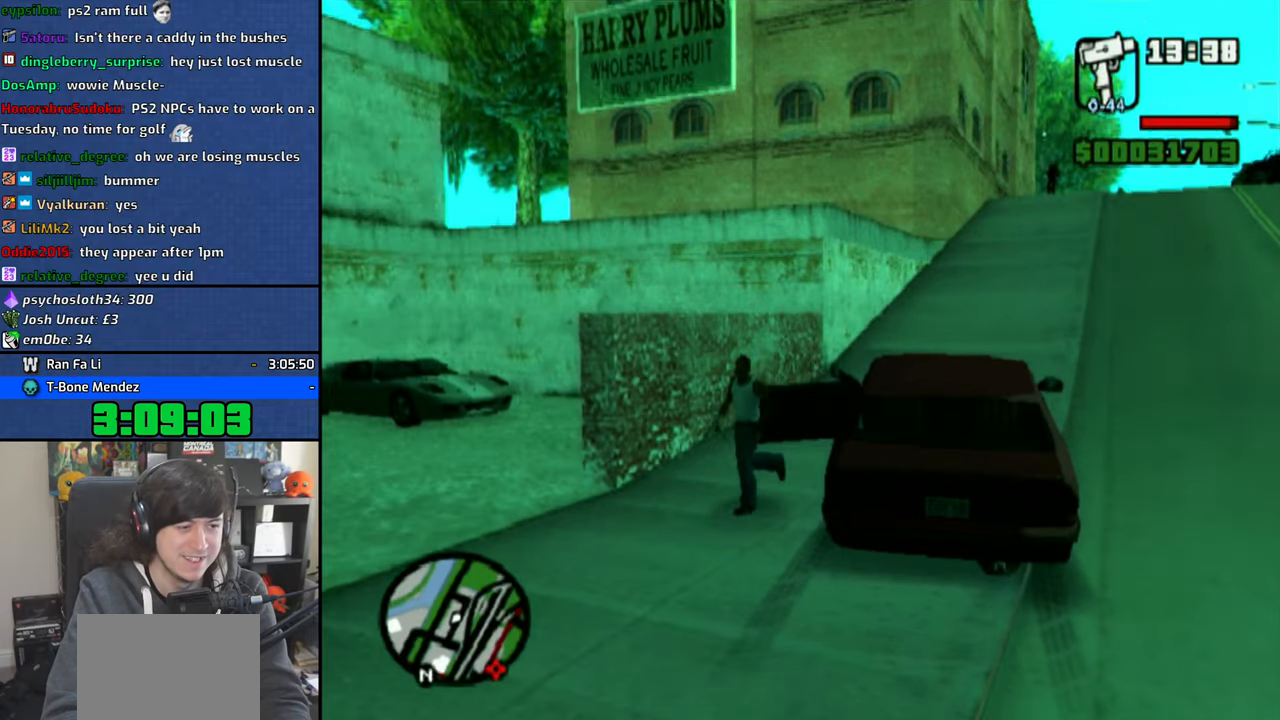
{"buttons": ["CROSS"], "left_stick": "up-right", "right_stick": "center", "events": [[50, "CROSS", "up"], [100, "CROSS", "down"], [100, "left_stick", "up-left"], [200, "CROSS", "up"], [200, "left_stick", "up"], [266, "CROSS", "down"], [366, "CROSS", "up"], [433, "CROSS", "down"], [450, "left_stick", "up-right"]]}
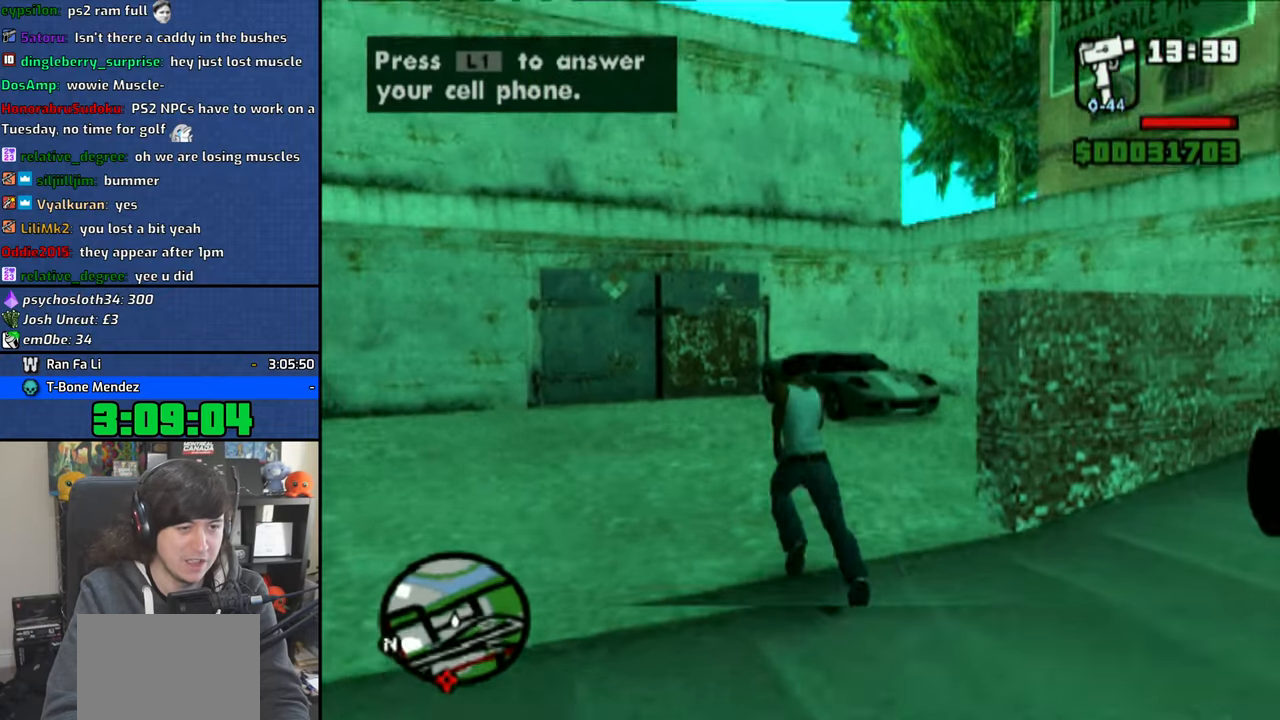
{"buttons": [], "left_stick": "up", "right_stick": "center", "events": [[16, "CROSS", "up"], [66, "L1", "down"], [183, "L1", "up"], [466, "left_stick", "up"]]}
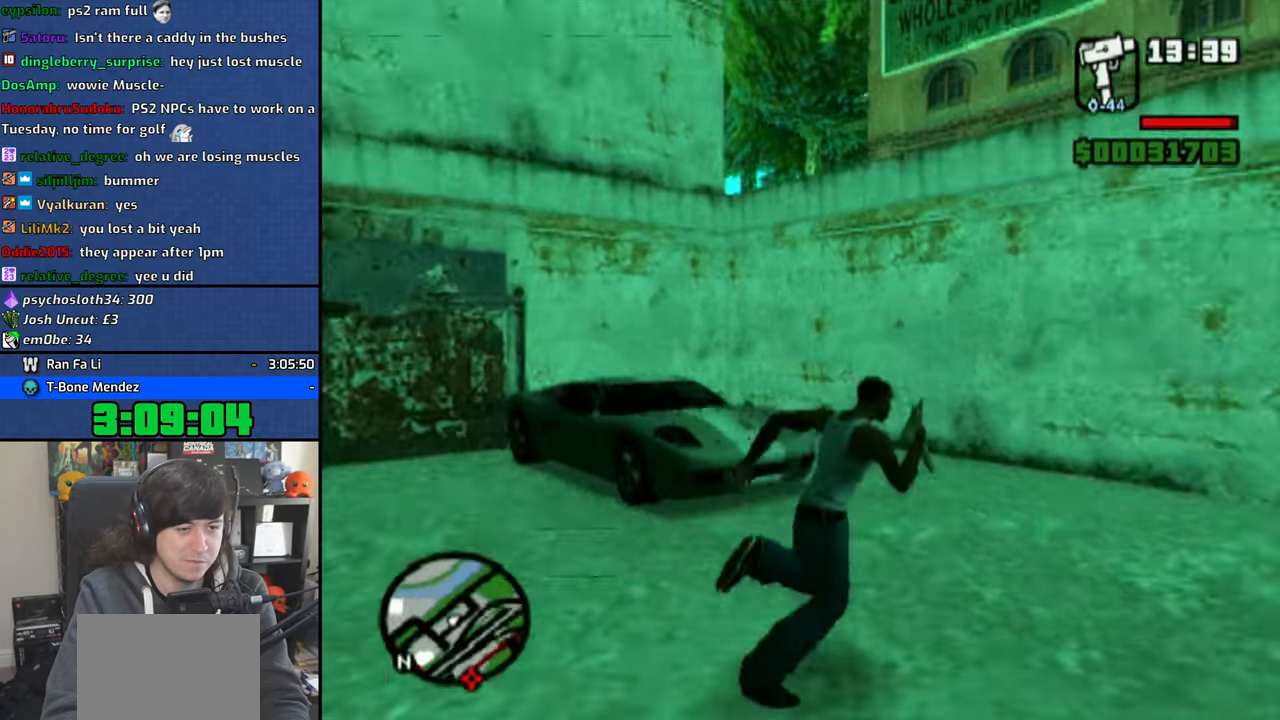
{"buttons": [], "left_stick": "up-right", "right_stick": "left", "events": [[166, "right_stick", "left"], [500, "left_stick", "up-right"]]}
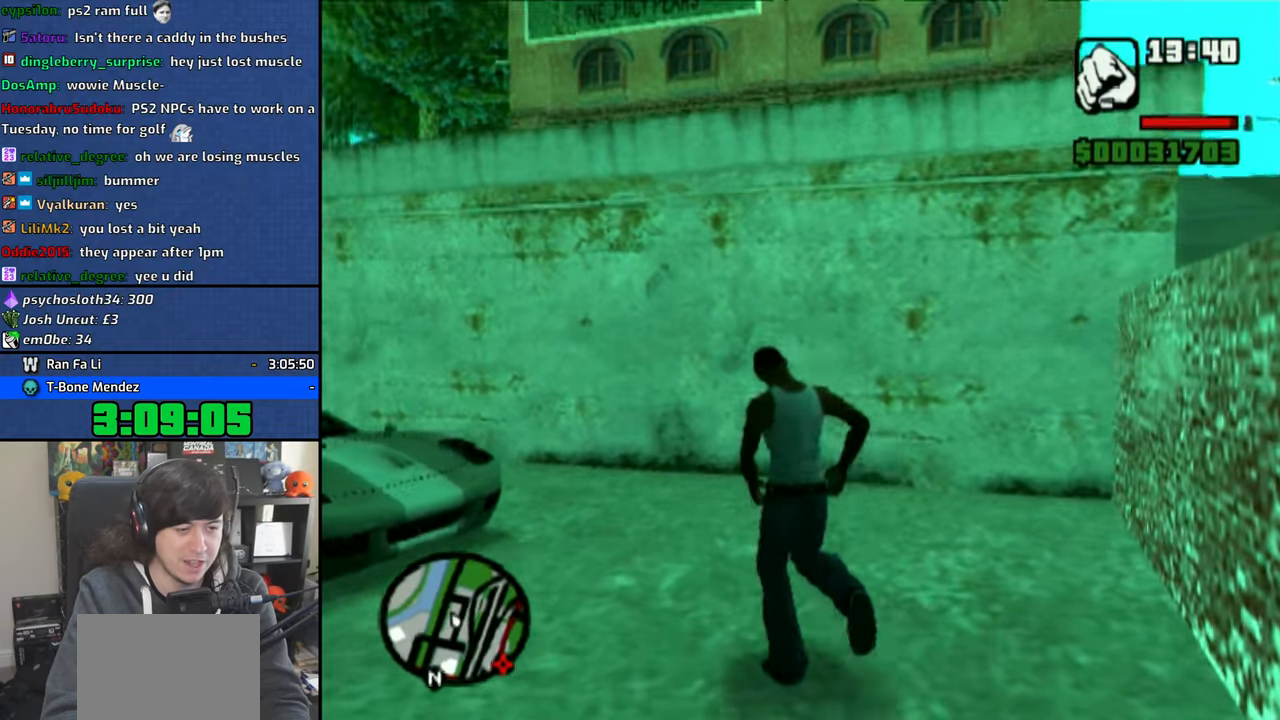
{"buttons": [], "left_stick": "up", "right_stick": "left", "events": [[16, "right_stick", "center"], [183, "left_stick", "up"], [233, "TRIANGLE", "down"], [283, "TRIANGLE", "up"], [433, "right_stick", "left"]]}
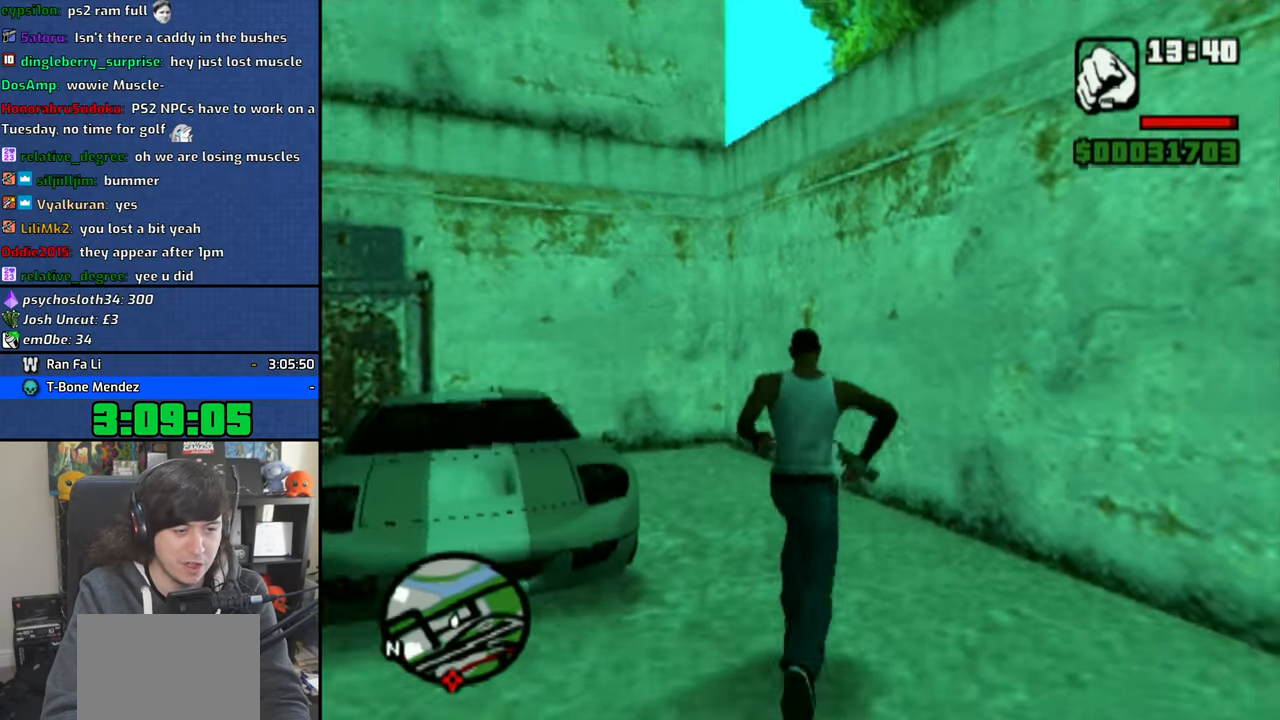
{"buttons": [], "left_stick": "up", "right_stick": "left", "events": []}
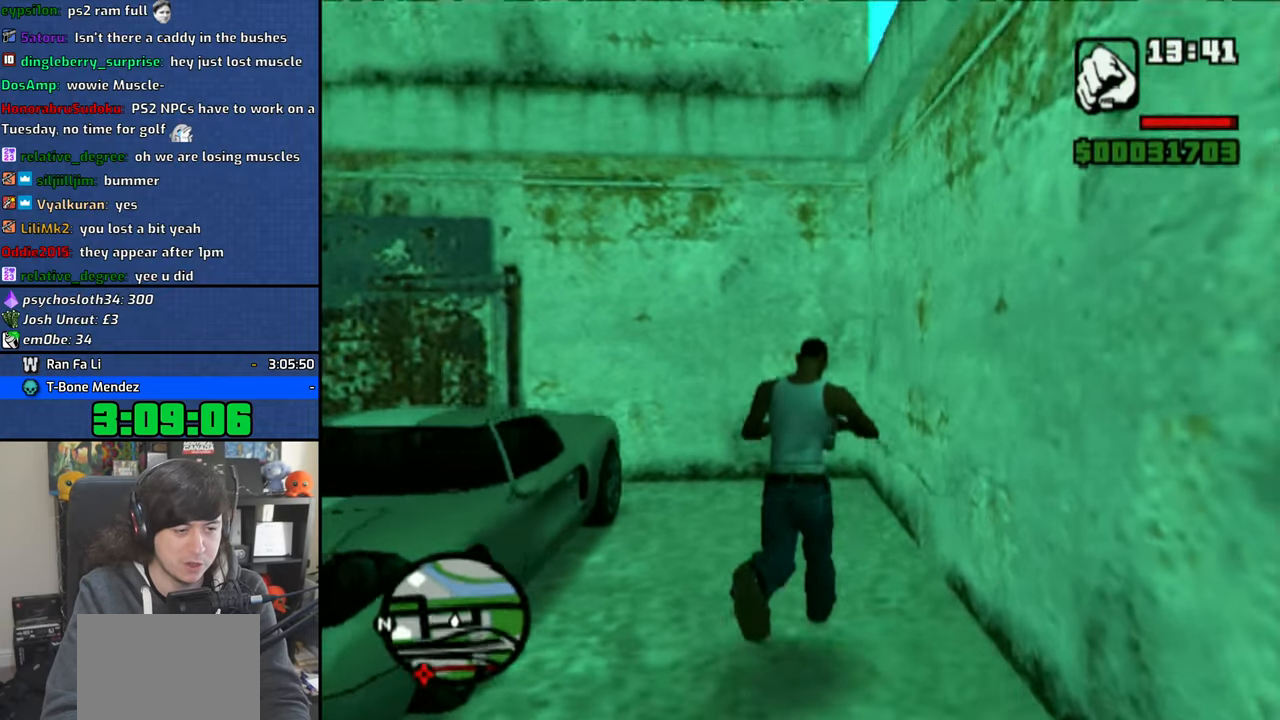
{"buttons": [], "left_stick": "center", "right_stick": "center", "events": [[33, "left_stick", "center"], [116, "L1", "down"], [133, "right_stick", "center"], [183, "L1", "up"], [216, "TRIANGLE", "down"], [300, "TRIANGLE", "up"], [383, "TRIANGLE", "down"], [466, "TRIANGLE", "up"]]}
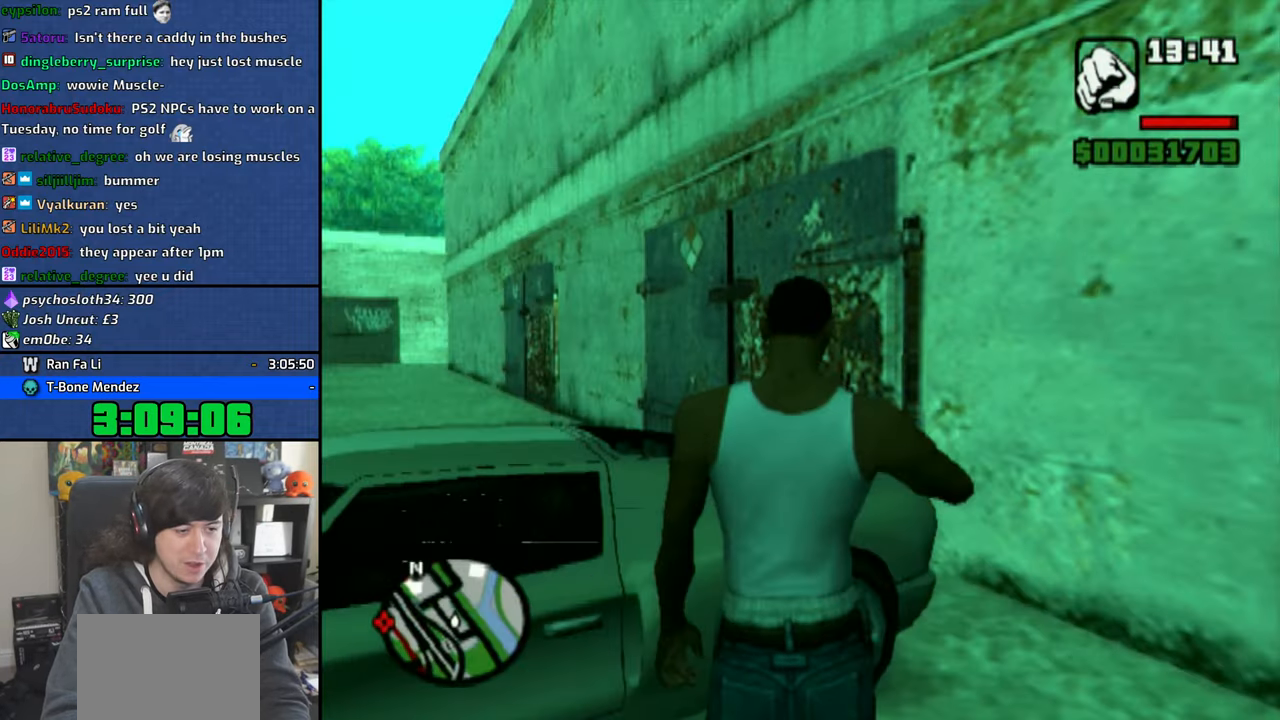
{"buttons": ["TRIANGLE"], "left_stick": "center", "right_stick": "center", "events": [[33, "TRIANGLE", "down"], [33, "left_stick", "left"], [133, "TRIANGLE", "up"], [166, "left_stick", "center"], [200, "TRIANGLE", "down"], [300, "TRIANGLE", "up"], [350, "TRIANGLE", "down"], [450, "TRIANGLE", "up"], [500, "TRIANGLE", "down"]]}
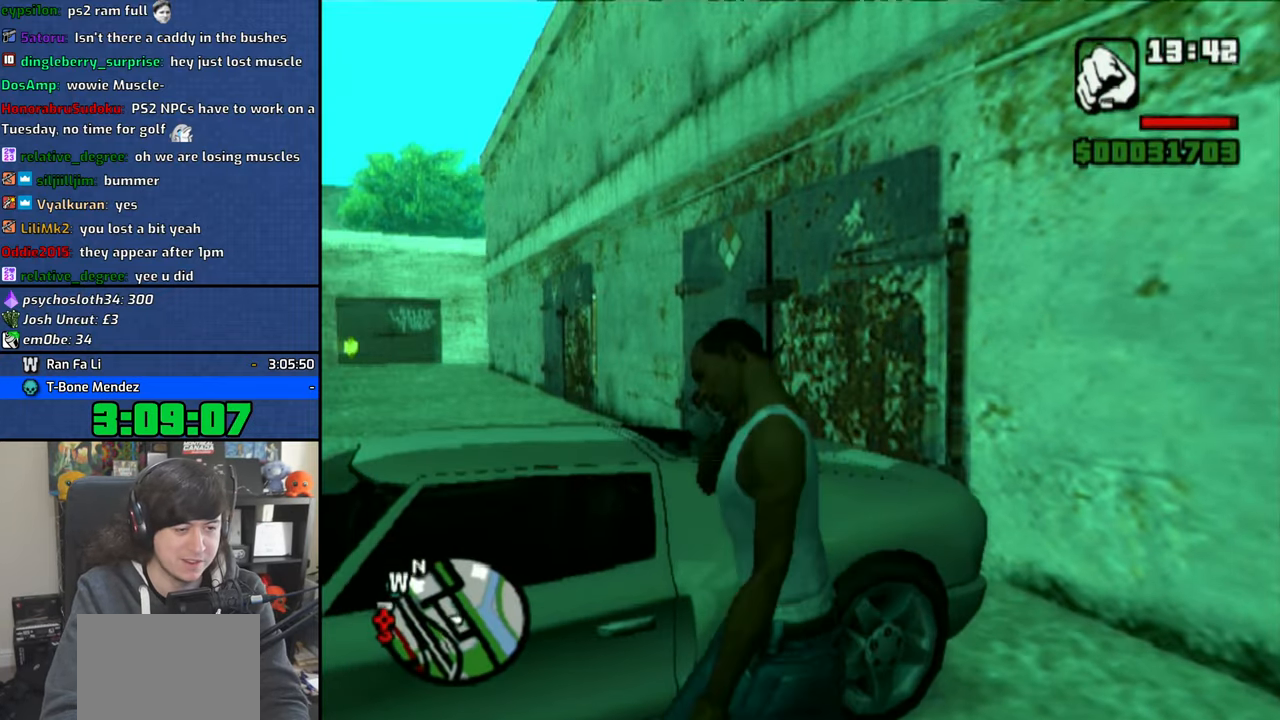
{"buttons": [], "left_stick": "center", "right_stick": "left", "events": [[100, "TRIANGLE", "up"], [183, "left_stick", "up-right"], [200, "right_stick", "left"], [266, "left_stick", "center"]]}
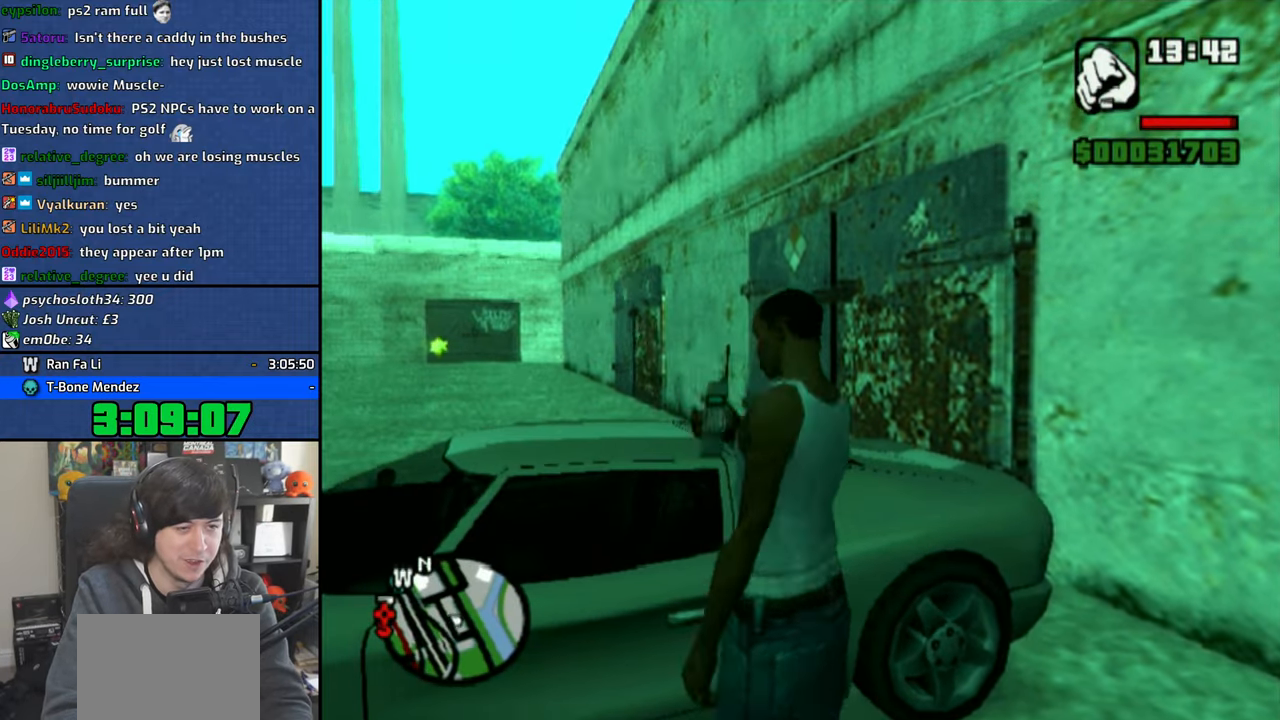
{"buttons": ["TRIANGLE"], "left_stick": "center", "right_stick": "center", "events": [[350, "right_stick", "center"], [450, "TRIANGLE", "down"]]}
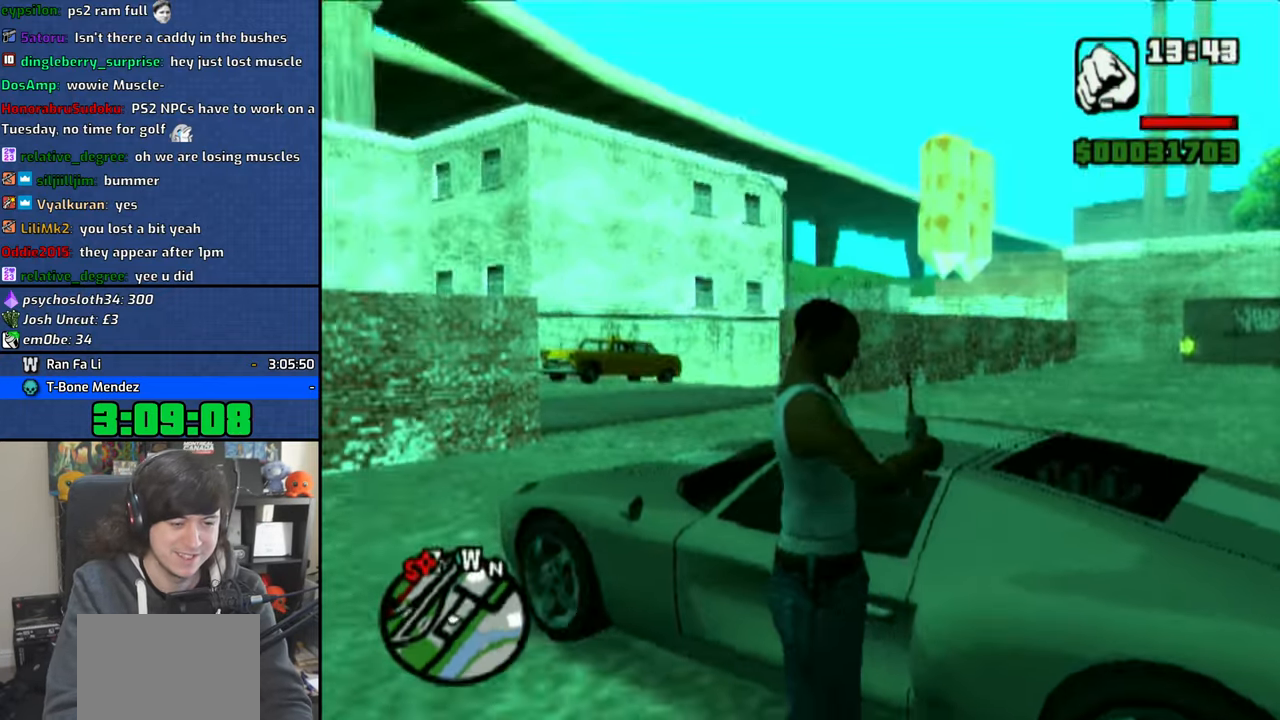
{"buttons": ["TRIANGLE"], "left_stick": "center", "right_stick": "center", "events": [[33, "TRIANGLE", "up"], [116, "TRIANGLE", "down"], [200, "TRIANGLE", "up"], [216, "R1", "down"], [283, "R1", "up"], [283, "TRIANGLE", "down"], [366, "TRIANGLE", "up"], [433, "TRIANGLE", "down"]]}
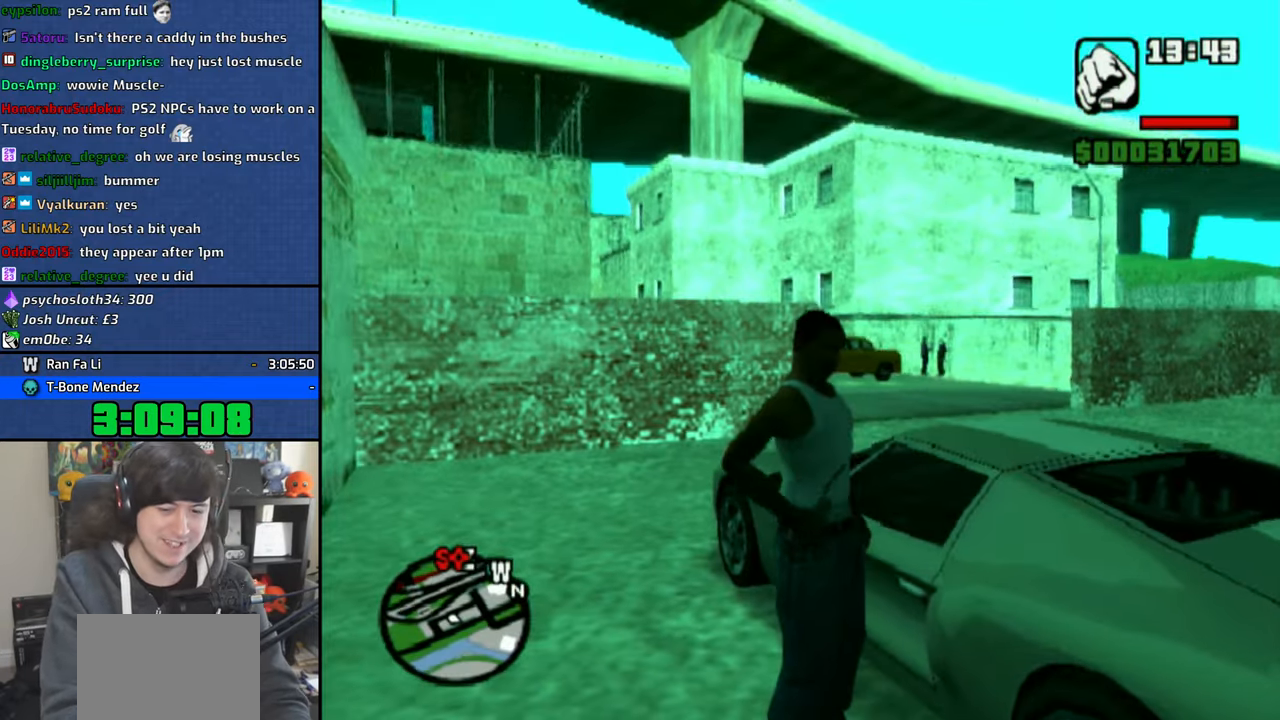
{"buttons": ["TRIANGLE"], "left_stick": "center", "right_stick": "center", "events": [[33, "TRIANGLE", "up"], [100, "TRIANGLE", "down"], [200, "TRIANGLE", "up"], [266, "TRIANGLE", "down"], [366, "TRIANGLE", "up"], [416, "TRIANGLE", "down"]]}
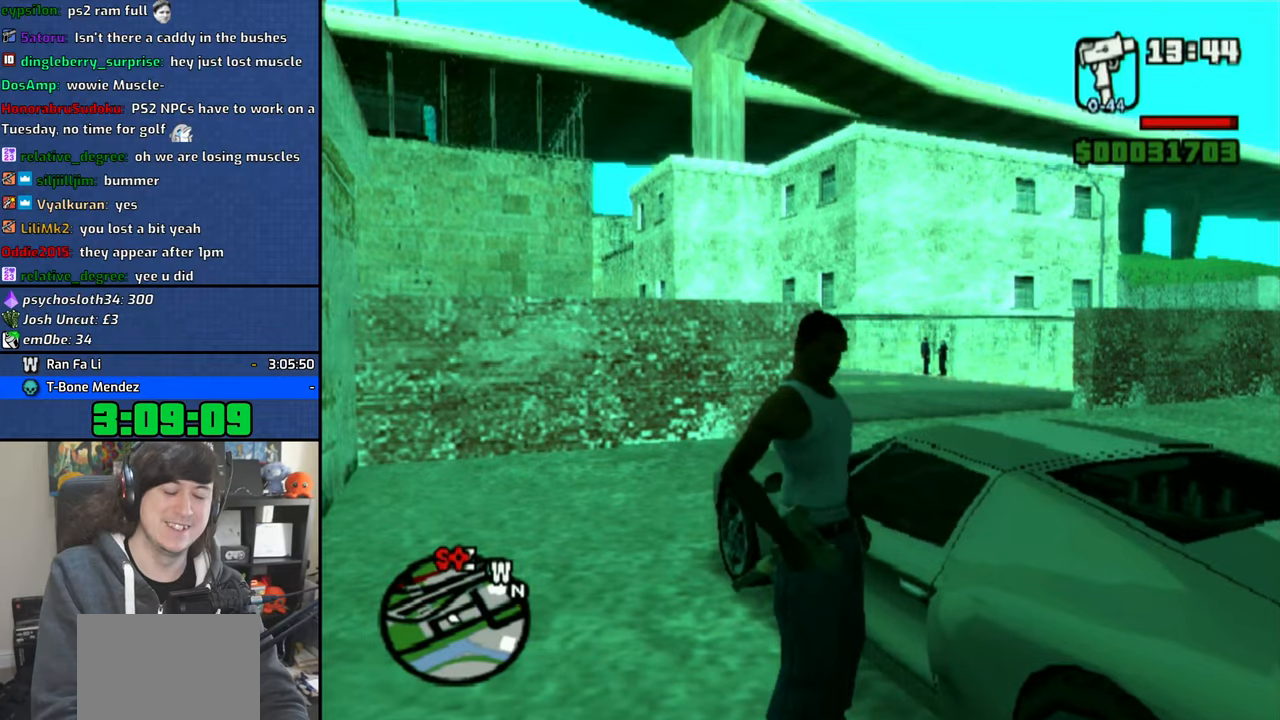
{"buttons": [], "left_stick": "center", "right_stick": "center", "events": [[16, "TRIANGLE", "up"], [100, "TRIANGLE", "down"], [183, "R1", "down"], [183, "TRIANGLE", "up"], [250, "R1", "up"], [250, "TRIANGLE", "down"], [333, "TRIANGLE", "up"], [400, "TRIANGLE", "down"], [500, "TRIANGLE", "up"]]}
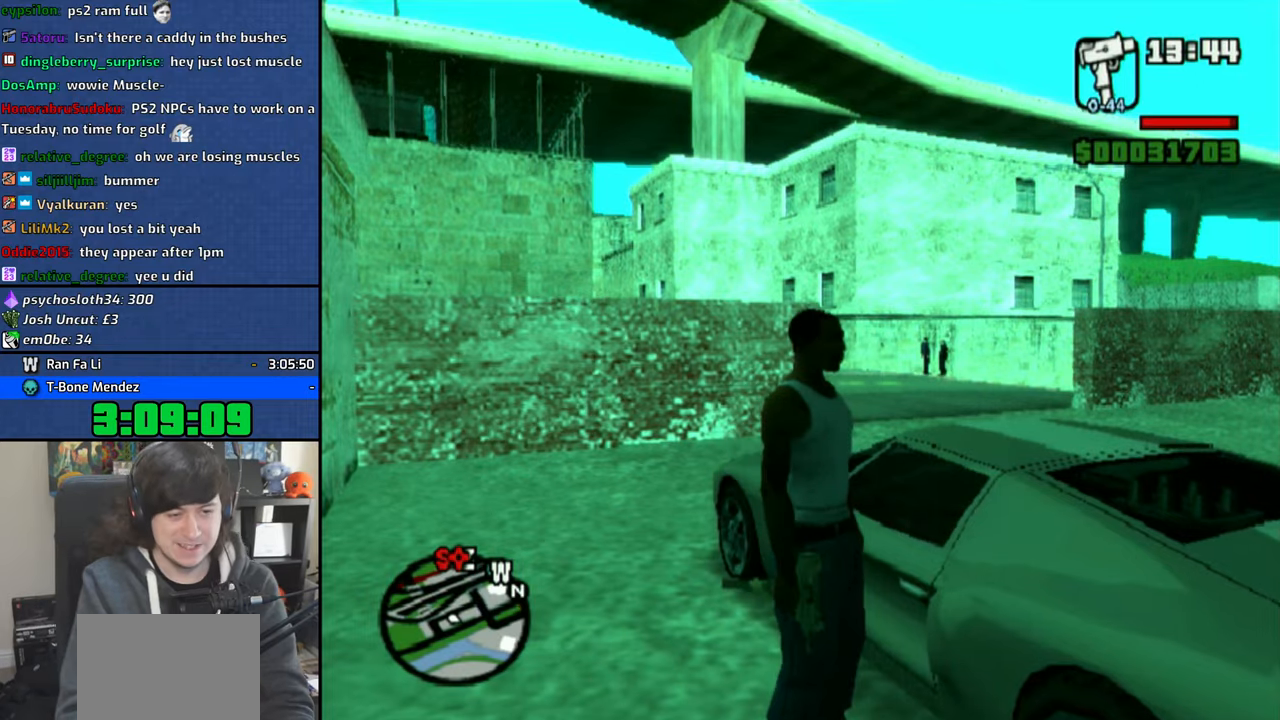
{"buttons": [], "left_stick": "center", "right_stick": "center", "events": [[50, "TRIANGLE", "down"], [150, "TRIANGLE", "up"]]}
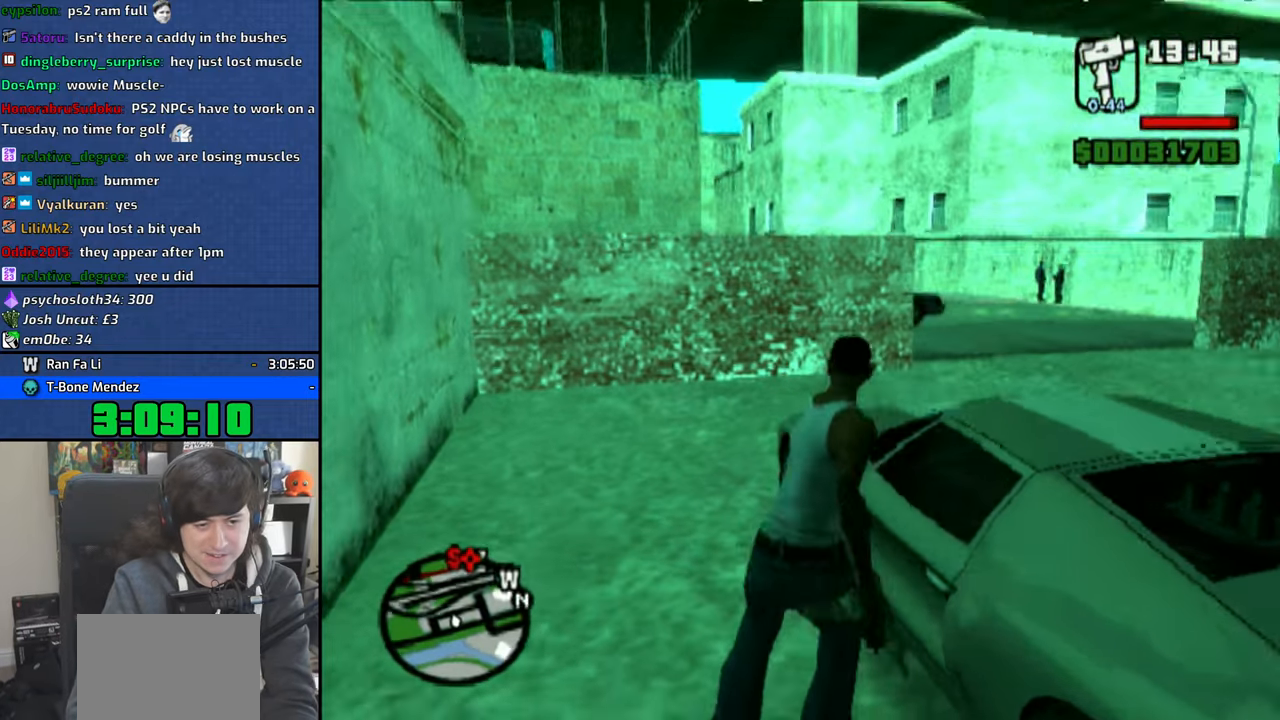
{"buttons": [], "left_stick": "center", "right_stick": "center", "events": []}
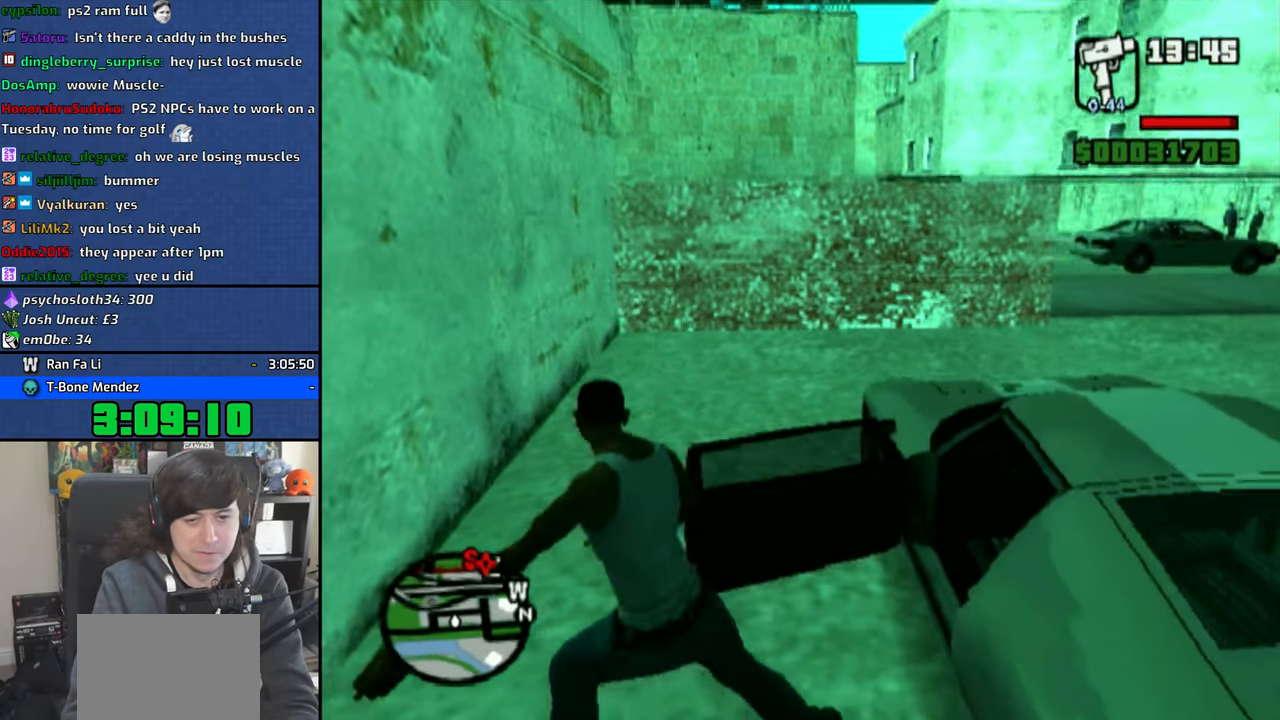
{"buttons": [], "left_stick": "center", "right_stick": "center", "events": []}